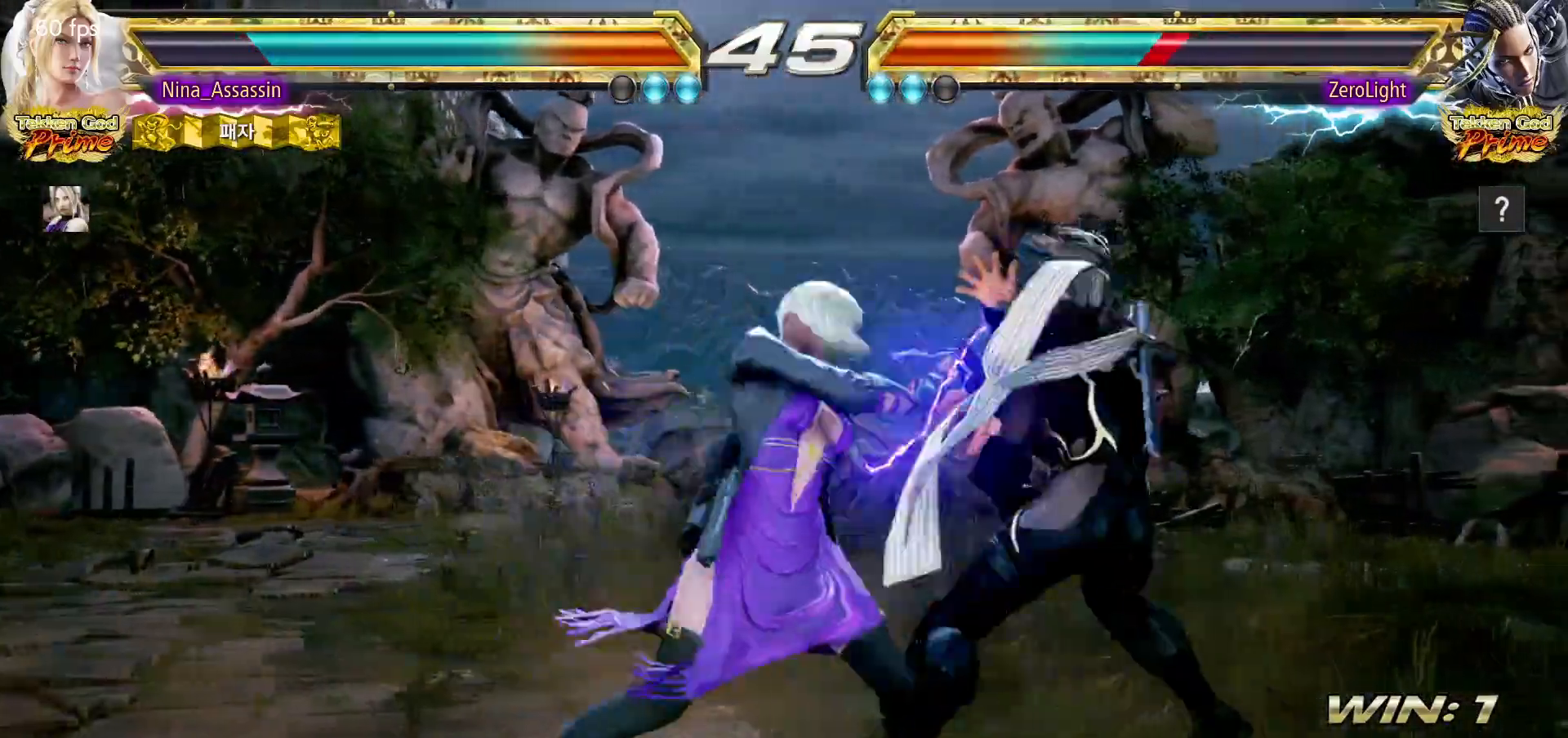
Gameplay with a controller (arcade stick); each line is a JSON object with the inputs held at the frame after it (dt_ms = milliseconds from this image to that frame). "events" lists button and stick changes between this image and that frame as [ms after this image, input, new state], when the widget could be followed in between. Not read: L3 R3.
{"dt_ms": 500, "buttons": [], "left_stick": "center", "events": [[333, "left_stick", "up"], [400, "left_stick", "center"]]}
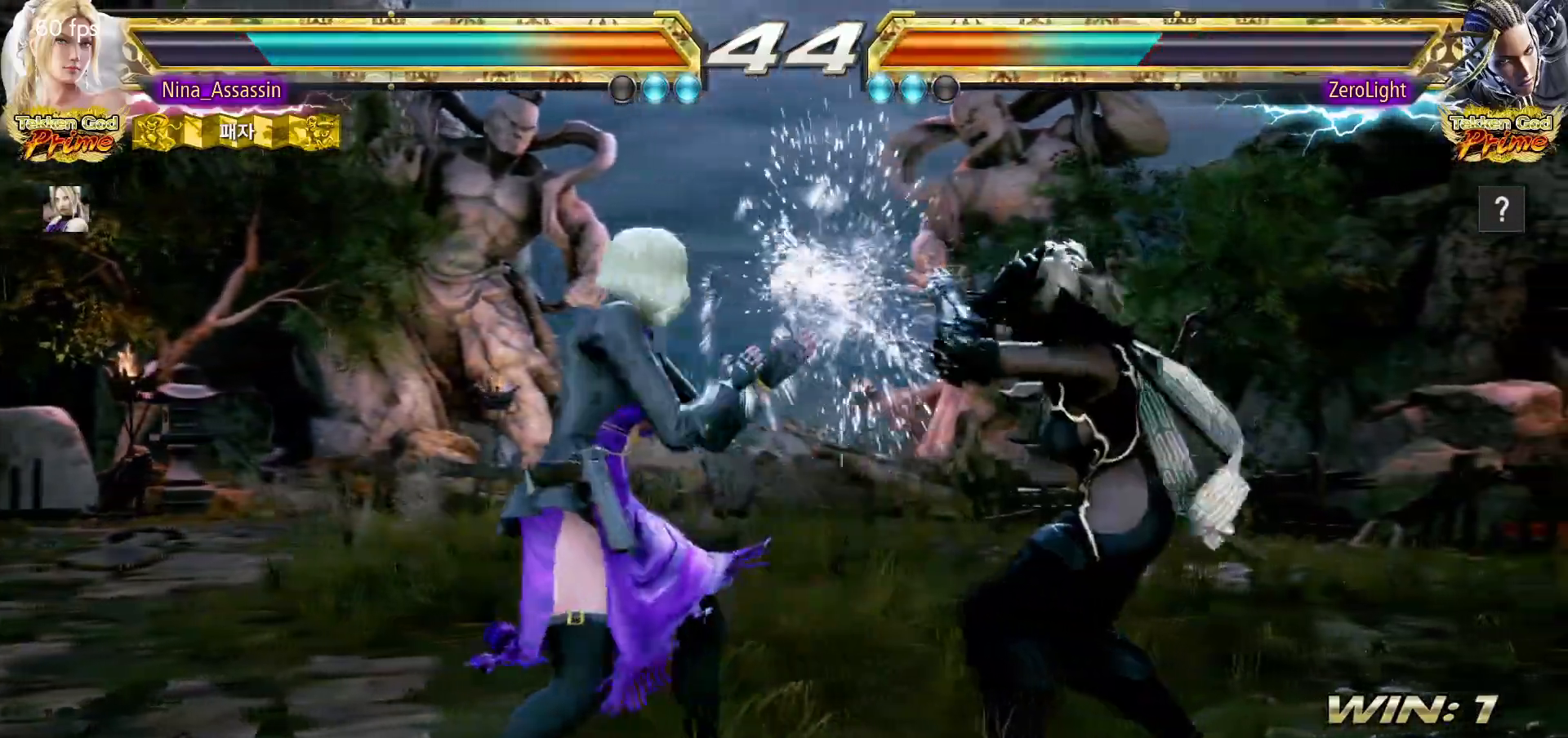
{"dt_ms": 500, "buttons": [], "left_stick": "center", "events": [[100, "left_stick", "left"], [417, "left_stick", "center"]]}
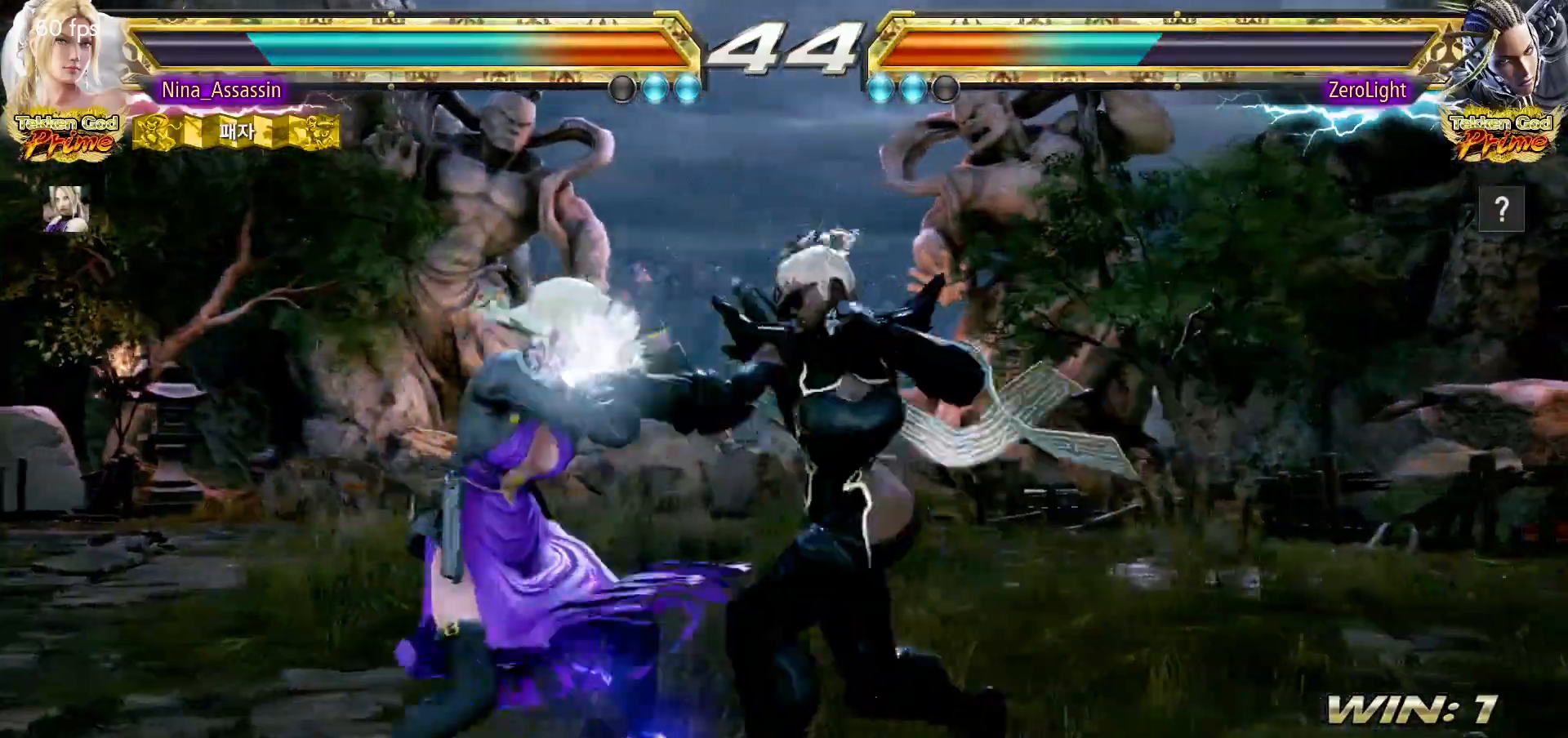
{"dt_ms": 500, "buttons": [], "left_stick": "down-right", "events": [[117, "left_stick", "left"], [250, "left_stick", "center"], [300, "left_stick", "left"], [500, "left_stick", "down-right"]]}
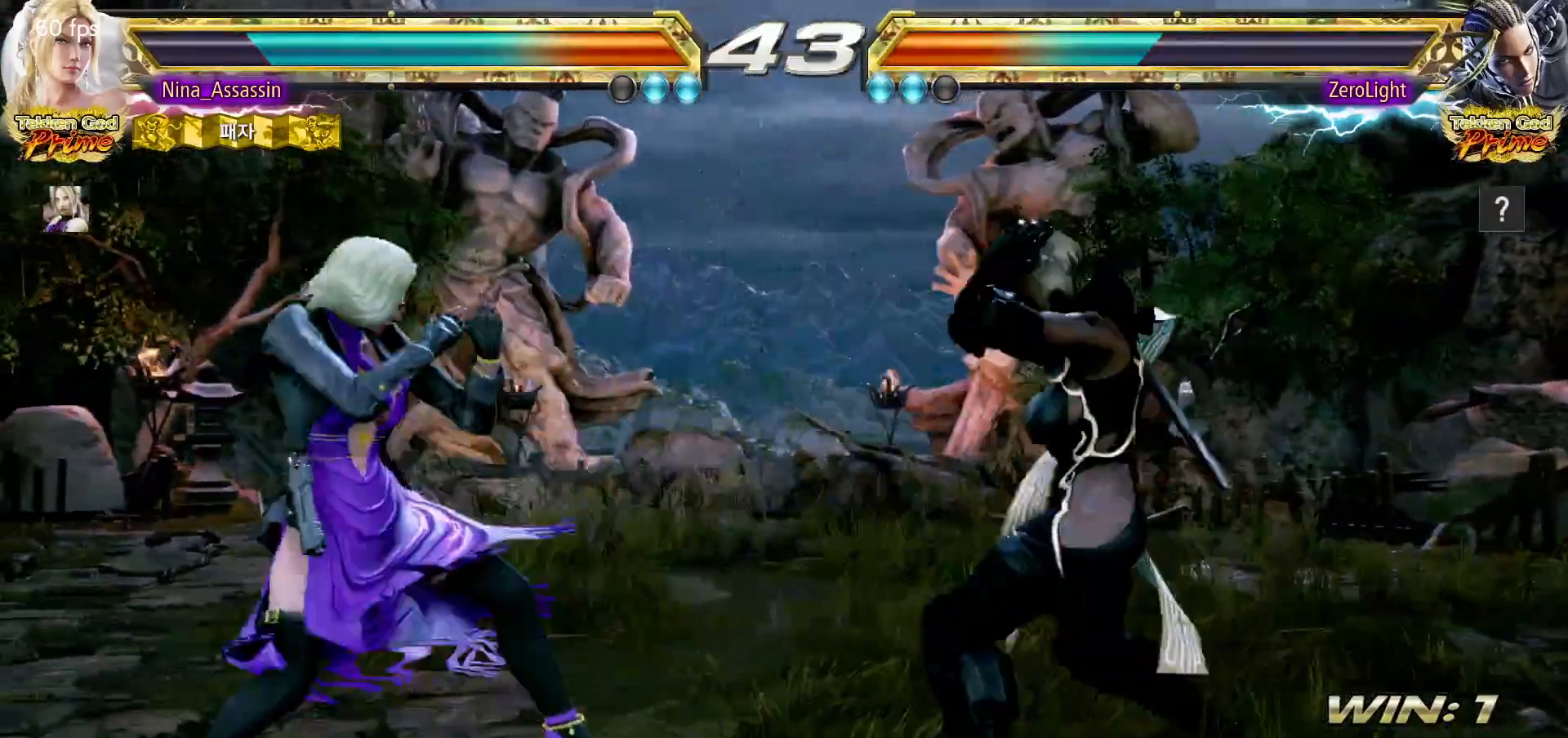
{"dt_ms": 500, "buttons": ["CIRCLE"], "left_stick": "center", "events": [[17, "SQUARE", "down"], [83, "SQUARE", "up"], [150, "TRIANGLE", "down"], [150, "left_stick", "center"], [233, "TRIANGLE", "up"], [483, "CIRCLE", "down"]]}
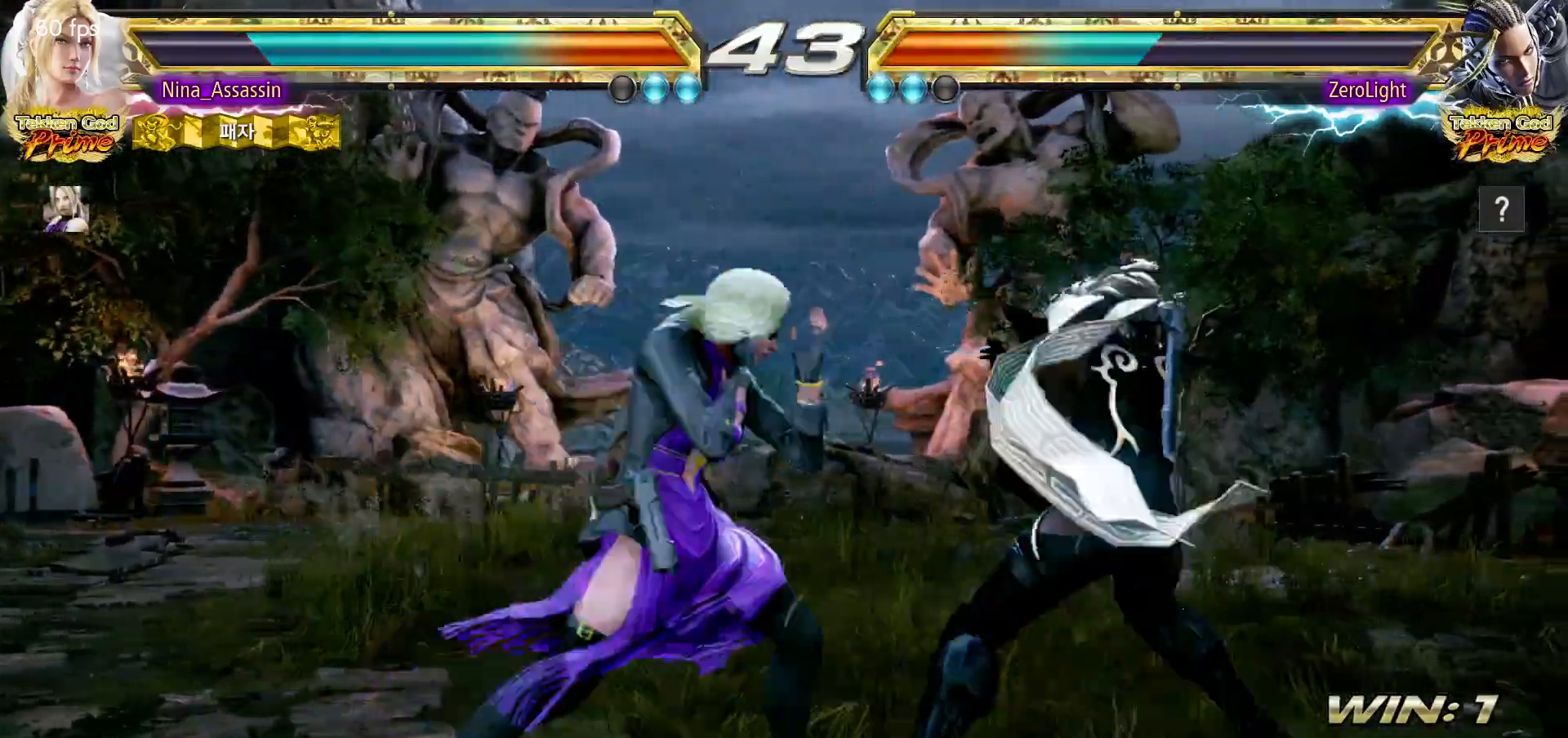
{"dt_ms": 500, "buttons": [], "left_stick": "left", "events": [[50, "CIRCLE", "up"], [117, "CIRCLE", "down"], [167, "CIRCLE", "up"], [233, "CIRCLE", "down"], [283, "CIRCLE", "up"], [383, "left_stick", "left"]]}
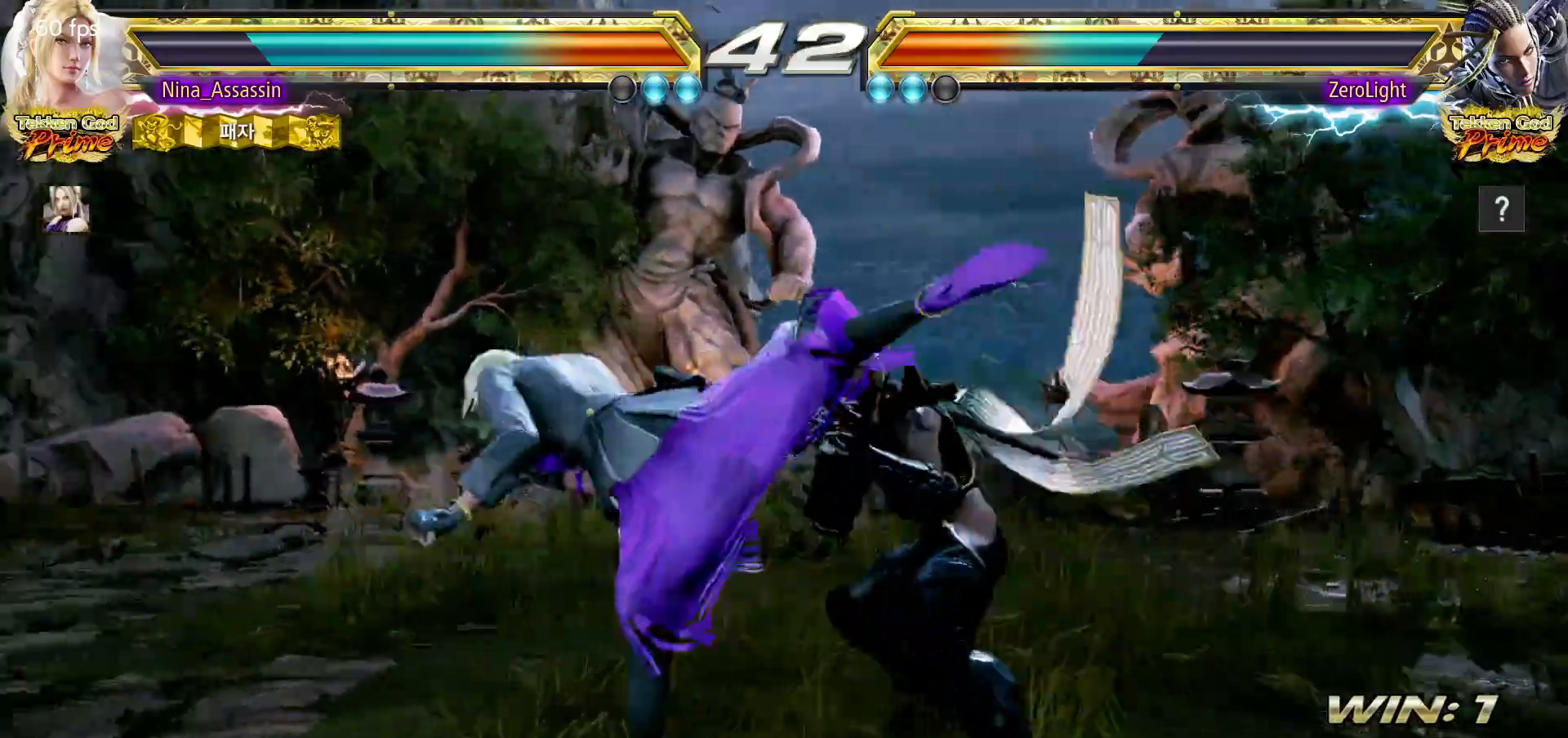
{"dt_ms": 500, "buttons": [], "left_stick": "left", "events": []}
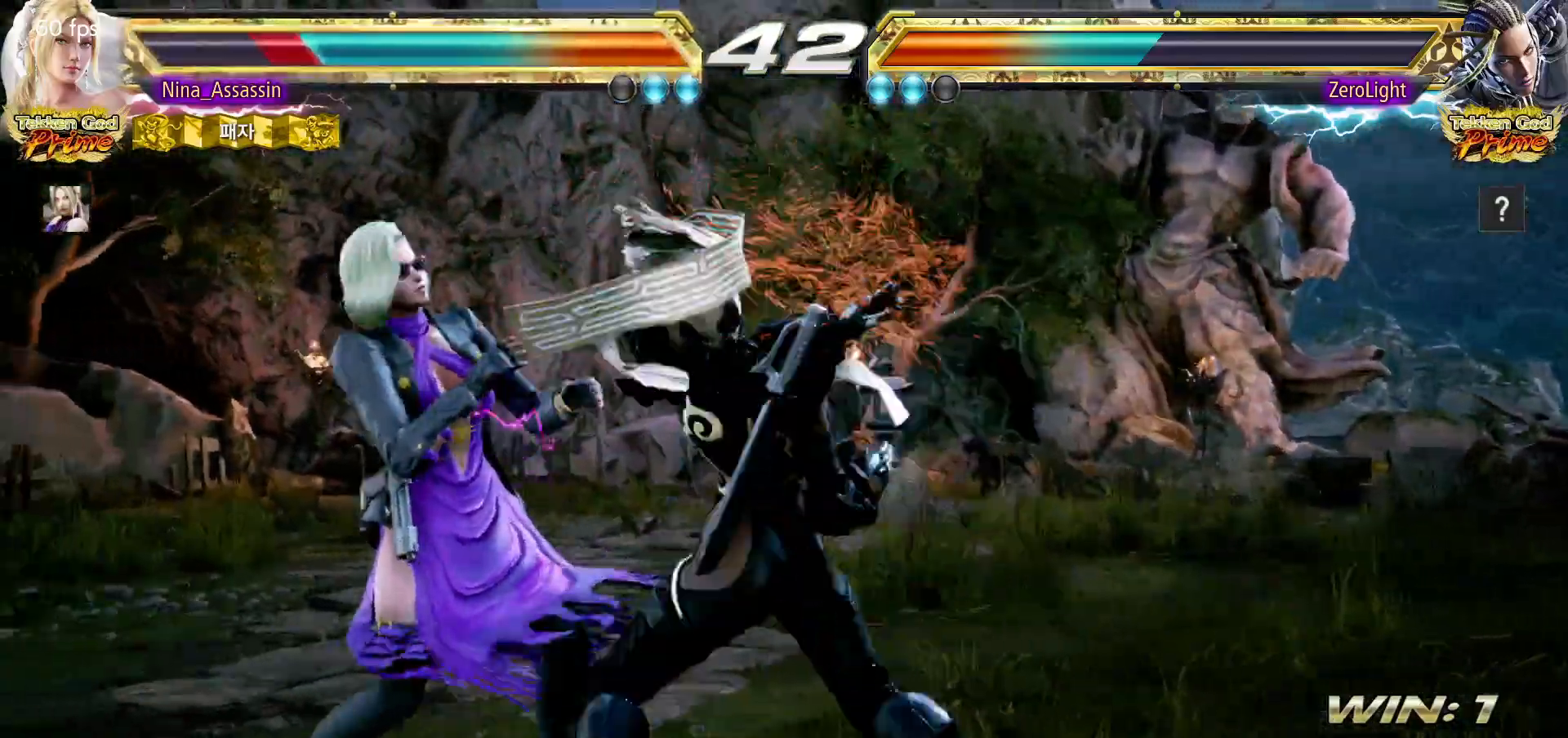
{"dt_ms": 500, "buttons": [], "left_stick": "left", "events": []}
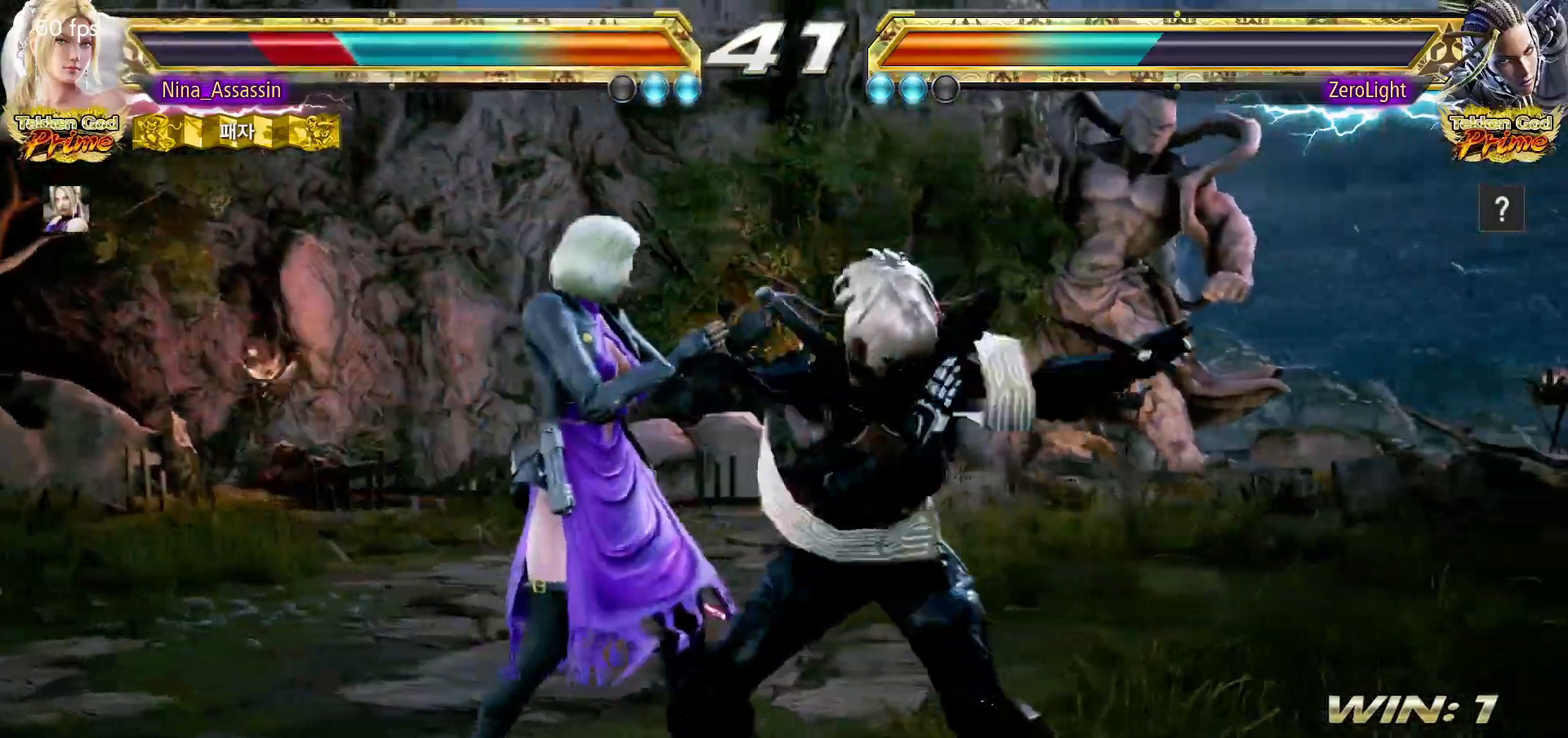
{"dt_ms": 1000, "buttons": [], "left_stick": "center"}
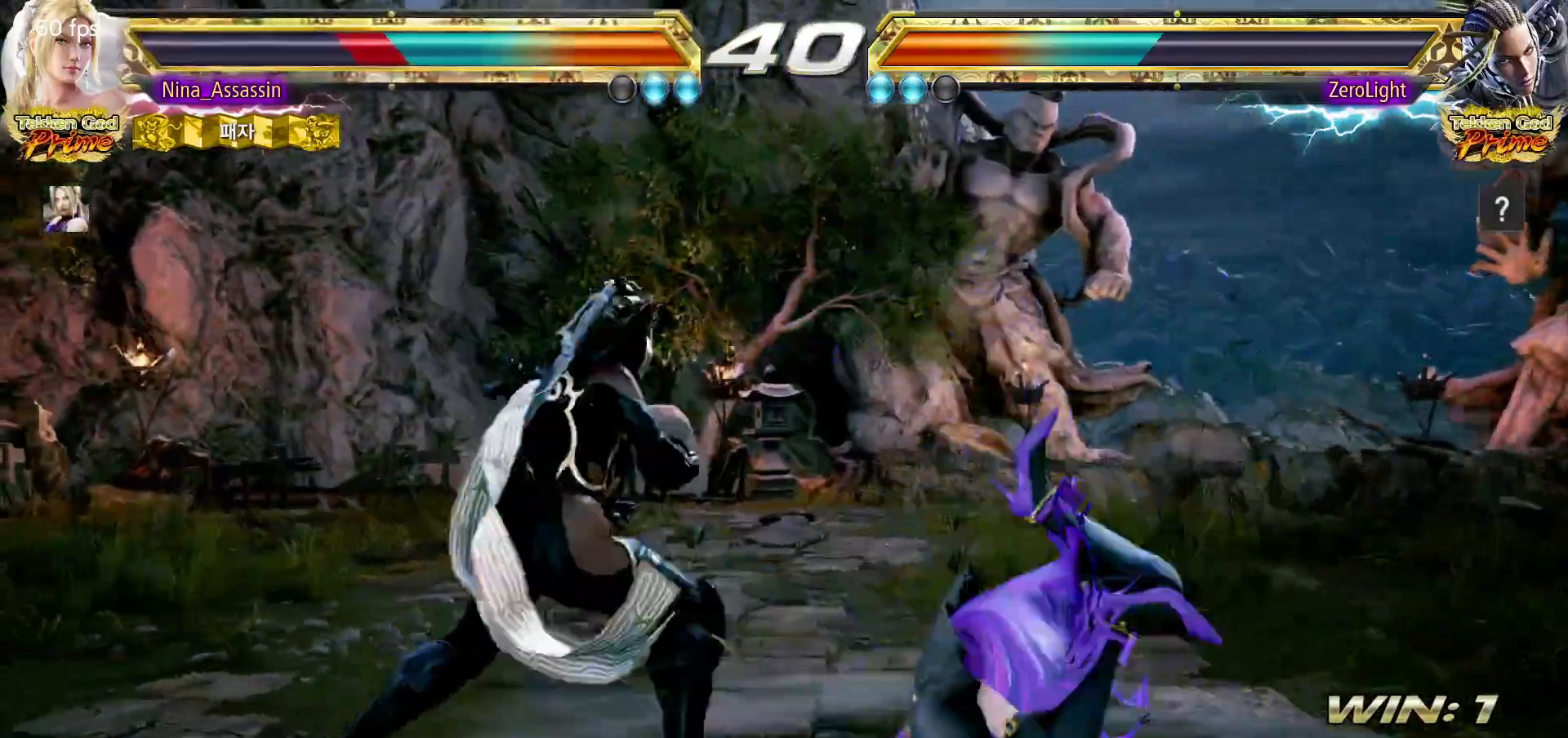
{"dt_ms": 500, "buttons": ["TRIANGLE"], "left_stick": "center", "events": [[33, "SQUARE", "down"], [83, "SQUARE", "up"], [117, "TRIANGLE", "down"], [183, "TRIANGLE", "up"], [217, "SQUARE", "down"], [250, "SQUARE", "up"], [300, "TRIANGLE", "down"], [350, "TRIANGLE", "up"], [383, "SQUARE", "down"], [433, "SQUARE", "up"], [483, "TRIANGLE", "down"]]}
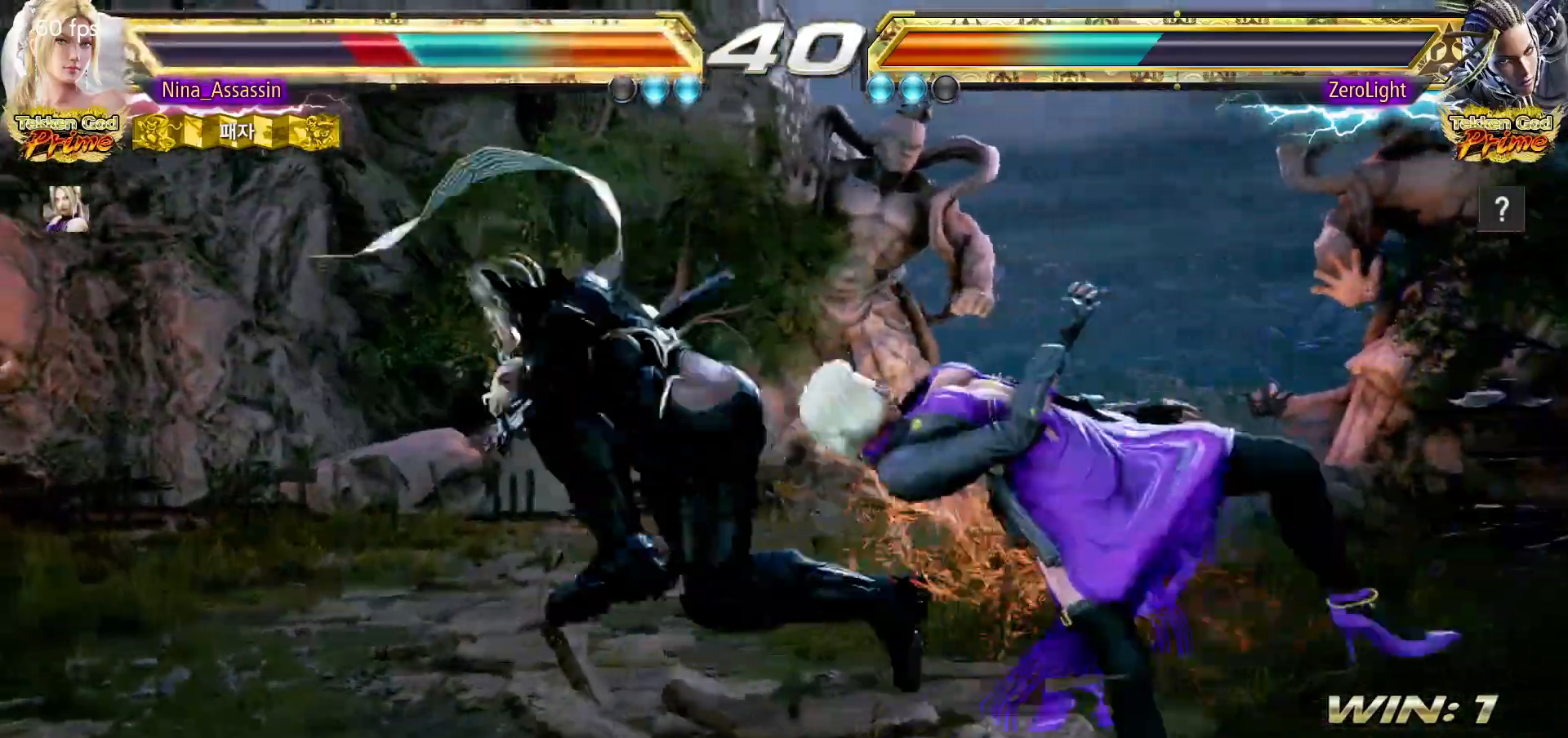
{"dt_ms": 500, "buttons": [], "left_stick": "center", "events": [[33, "TRIANGLE", "up"], [83, "SQUARE", "down"], [117, "SQUARE", "up"], [167, "TRIANGLE", "down"], [217, "TRIANGLE", "up"], [250, "SQUARE", "down"], [300, "SQUARE", "up"], [350, "TRIANGLE", "down"], [400, "TRIANGLE", "up"], [433, "SQUARE", "down"], [483, "SQUARE", "up"]]}
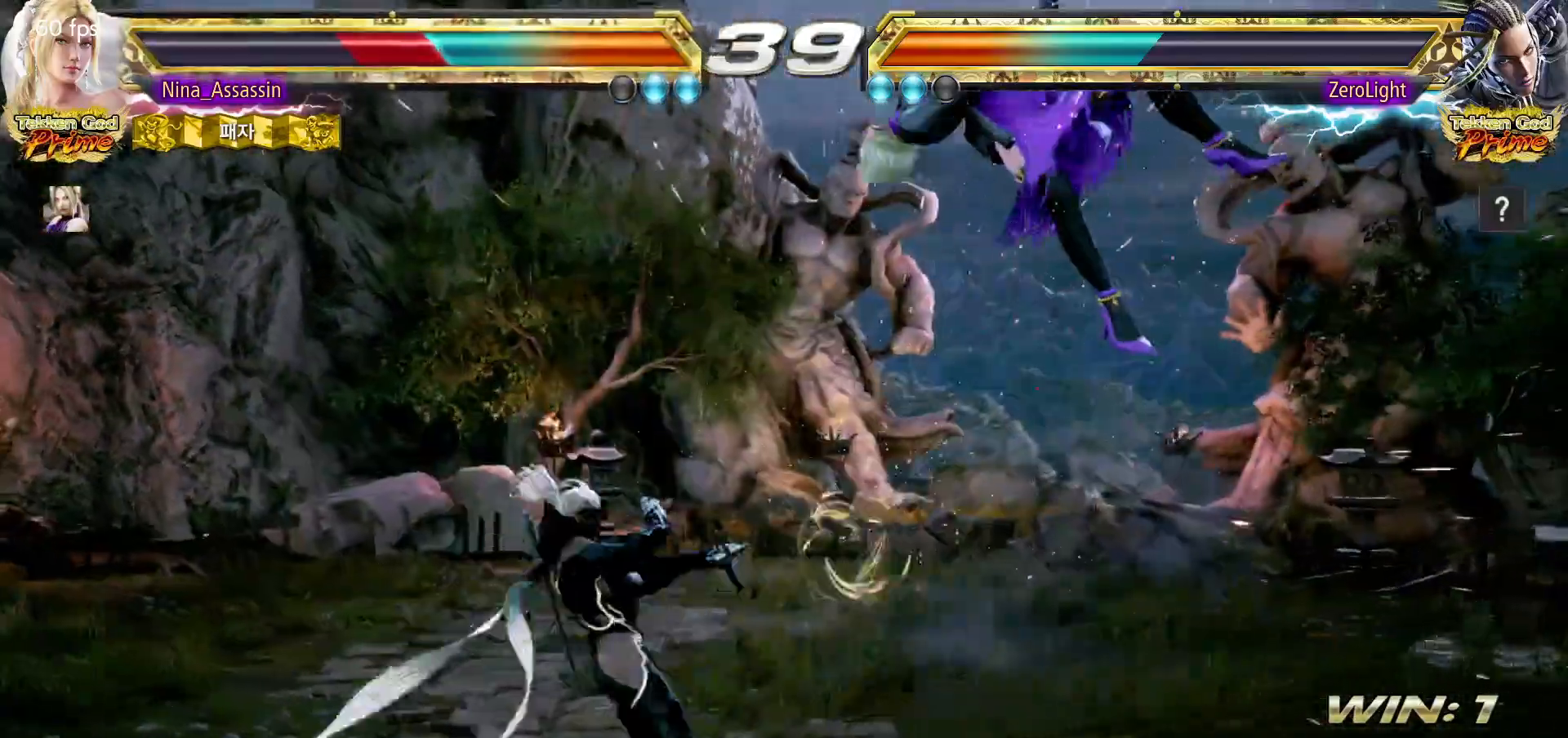
{"dt_ms": 500, "buttons": ["SQUARE"], "left_stick": "center", "events": [[33, "TRIANGLE", "down"], [50, "TRIANGLE", "up"], [117, "SQUARE", "down"], [167, "SQUARE", "up"], [200, "TRIANGLE", "down"], [250, "TRIANGLE", "up"], [283, "SQUARE", "down"], [333, "SQUARE", "up"], [383, "TRIANGLE", "down"], [433, "TRIANGLE", "up"], [467, "SQUARE", "down"]]}
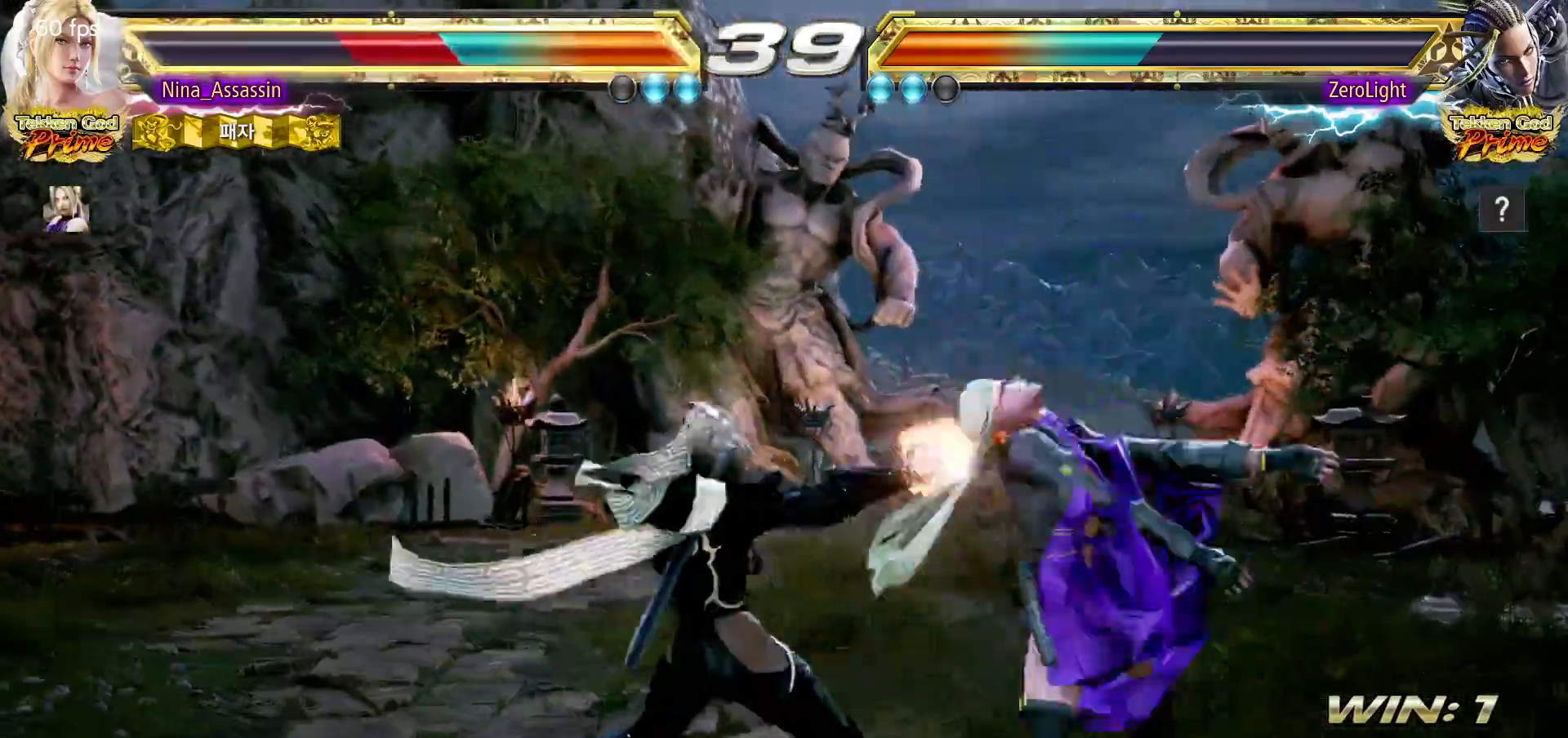
{"dt_ms": 500, "buttons": [], "left_stick": "center", "events": [[17, "SQUARE", "up"], [50, "TRIANGLE", "down"], [117, "TRIANGLE", "up"], [150, "SQUARE", "down"], [200, "SQUARE", "up"], [250, "TRIANGLE", "down"], [300, "TRIANGLE", "up"], [333, "SQUARE", "down"], [400, "SQUARE", "up"], [433, "TRIANGLE", "down"], [483, "TRIANGLE", "up"]]}
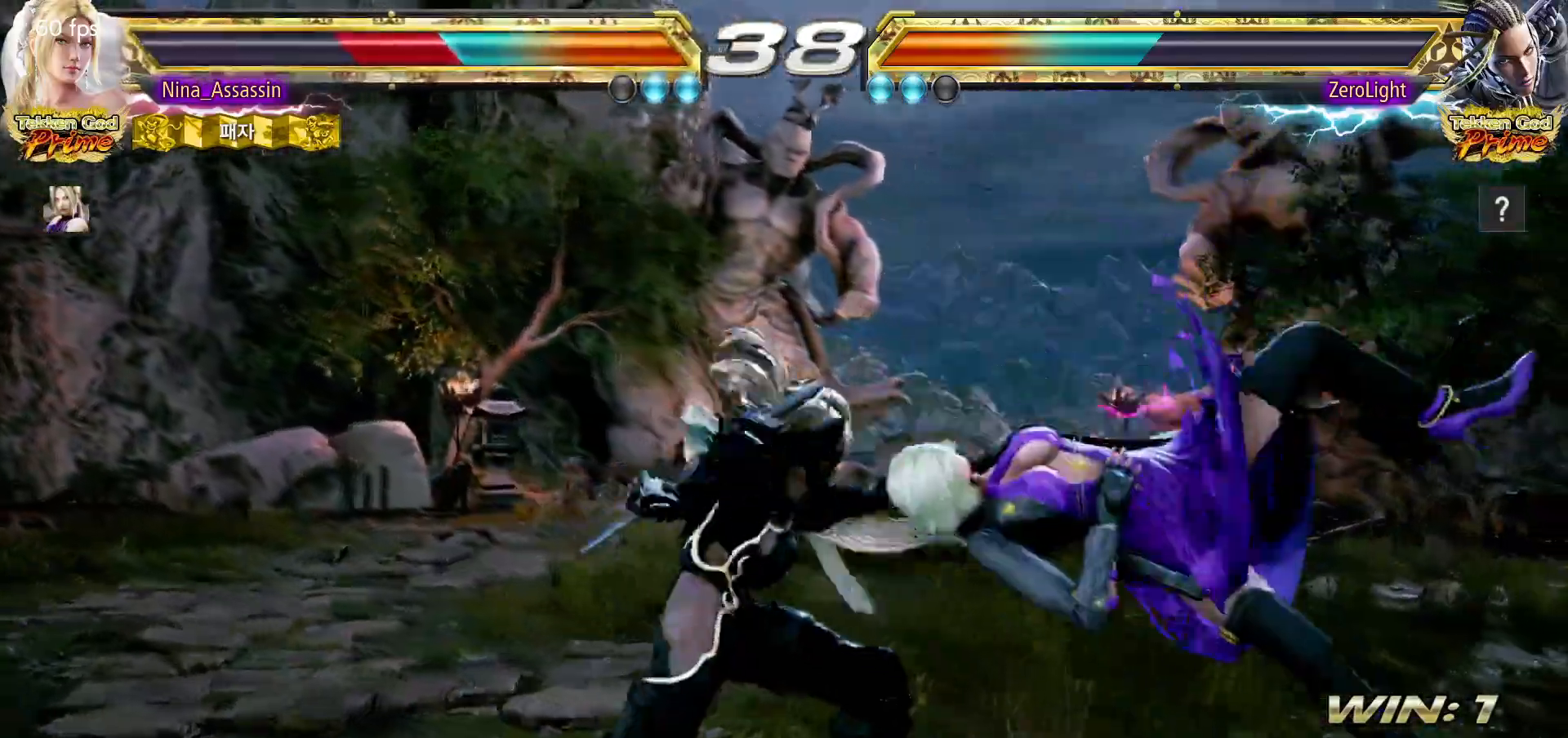
{"dt_ms": 500, "buttons": ["TRIANGLE"], "left_stick": "center", "events": [[33, "SQUARE", "down"], [83, "SQUARE", "up"], [117, "TRIANGLE", "down"], [183, "TRIANGLE", "up"], [217, "SQUARE", "down"], [267, "SQUARE", "up"], [317, "TRIANGLE", "down"], [367, "TRIANGLE", "up"], [417, "SQUARE", "down"], [450, "SQUARE", "up"], [500, "TRIANGLE", "down"]]}
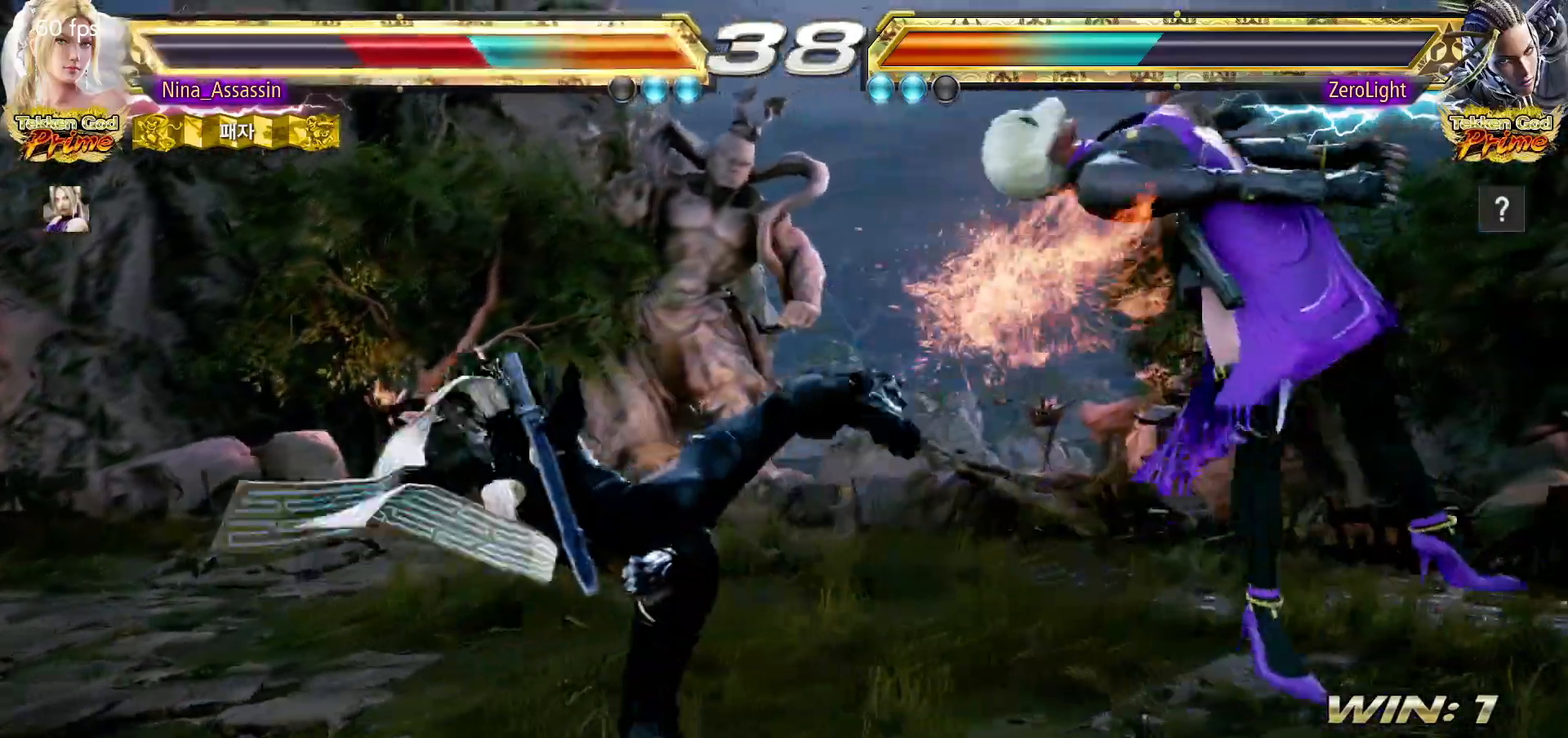
{"dt_ms": 500, "buttons": [], "left_stick": "center", "events": [[50, "TRIANGLE", "up"], [83, "SQUARE", "down"], [133, "SQUARE", "up"], [183, "TRIANGLE", "down"], [233, "TRIANGLE", "up"], [267, "SQUARE", "down"], [317, "SQUARE", "up"], [367, "TRIANGLE", "down"], [417, "TRIANGLE", "up"], [450, "SQUARE", "down"], [500, "SQUARE", "up"]]}
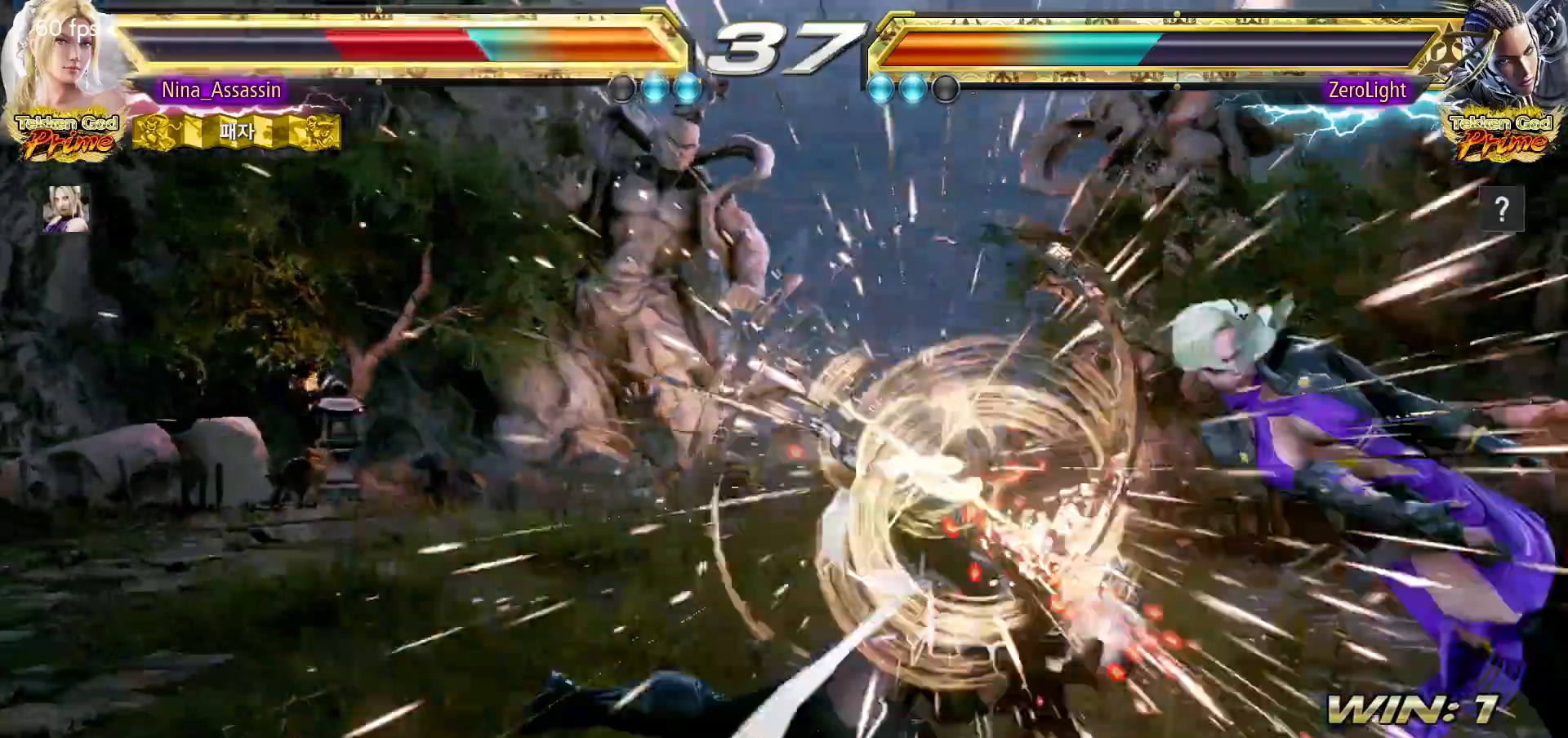
{"dt_ms": 500, "buttons": [], "left_stick": "center", "events": [[50, "TRIANGLE", "down"], [83, "TRIANGLE", "up"], [150, "SQUARE", "down"], [183, "SQUARE", "up"], [233, "TRIANGLE", "down"], [283, "TRIANGLE", "up"], [333, "SQUARE", "down"], [367, "SQUARE", "up"], [433, "TRIANGLE", "down"], [467, "TRIANGLE", "up"]]}
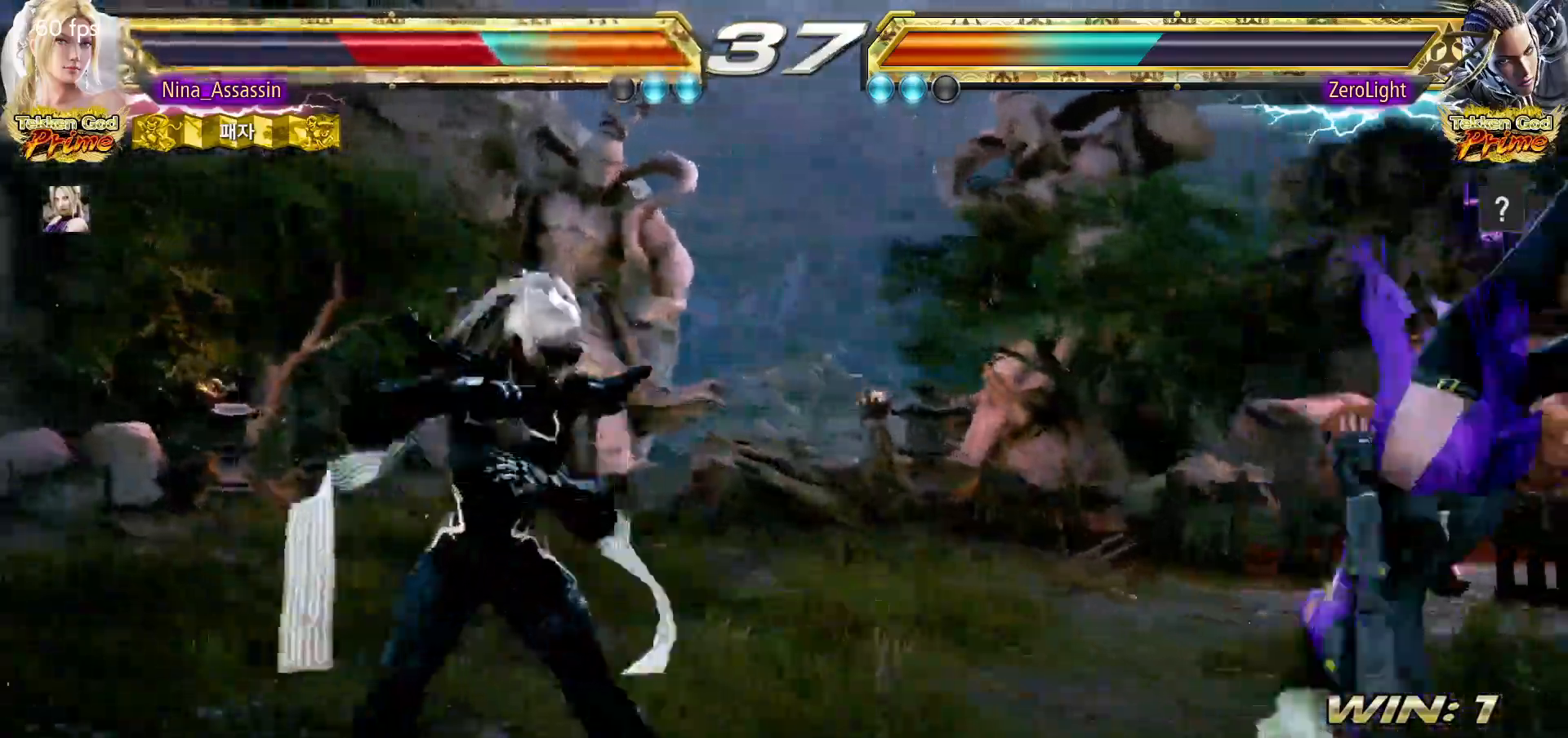
{"dt_ms": 500, "buttons": ["TRIANGLE"], "left_stick": "center", "events": [[17, "SQUARE", "down"], [67, "SQUARE", "up"], [117, "TRIANGLE", "down"], [167, "TRIANGLE", "up"], [200, "SQUARE", "down"], [250, "SQUARE", "up"], [317, "TRIANGLE", "down"], [350, "TRIANGLE", "up"], [400, "SQUARE", "down"], [450, "SQUARE", "up"], [500, "TRIANGLE", "down"]]}
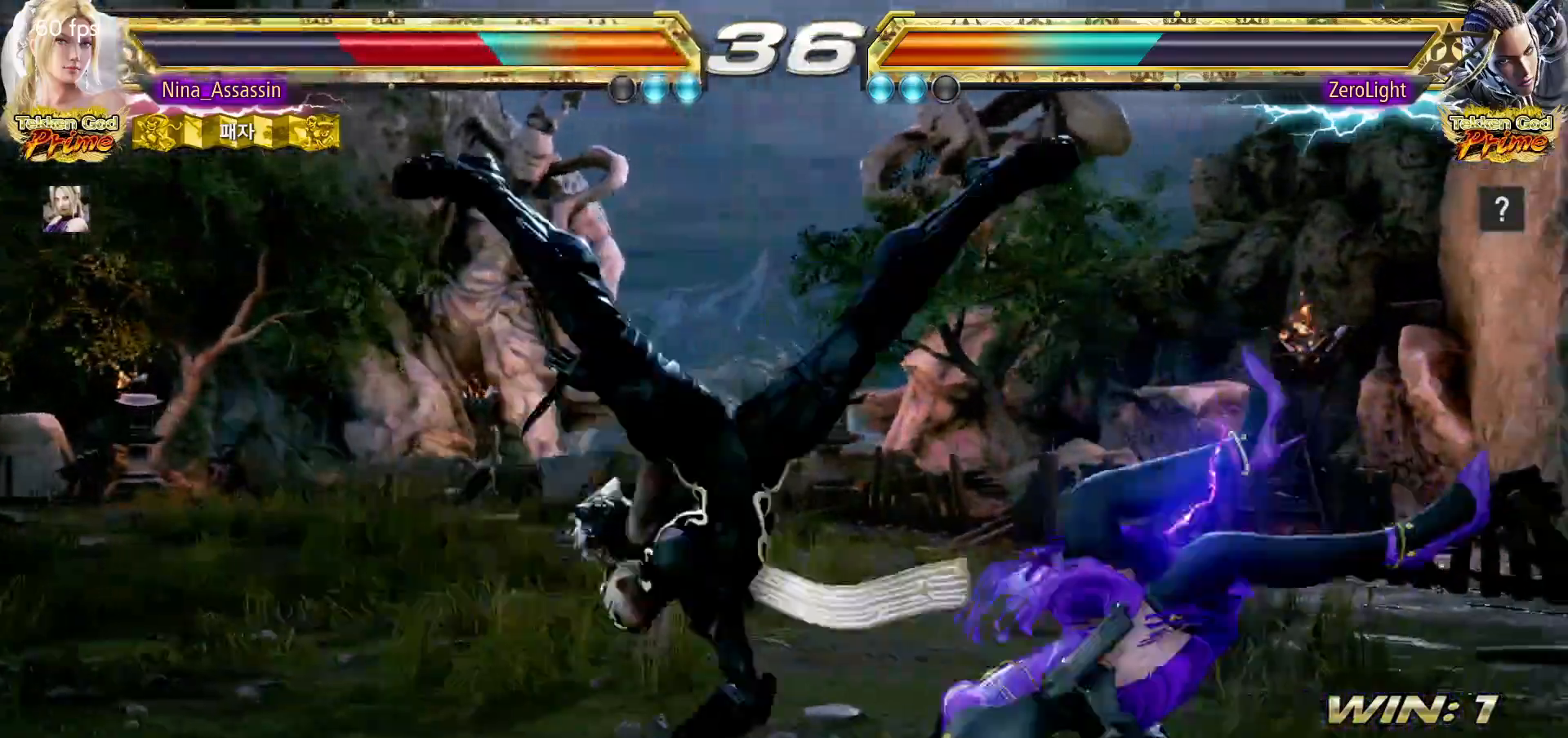
{"dt_ms": 500, "buttons": ["TRIANGLE"], "left_stick": "down", "events": [[33, "TRIANGLE", "up"], [83, "SQUARE", "down"], [133, "SQUARE", "up"], [233, "left_stick", "down"], [317, "TRIANGLE", "down"], [350, "TRIANGLE", "up"], [383, "SQUARE", "down"], [433, "SQUARE", "up"], [483, "TRIANGLE", "down"]]}
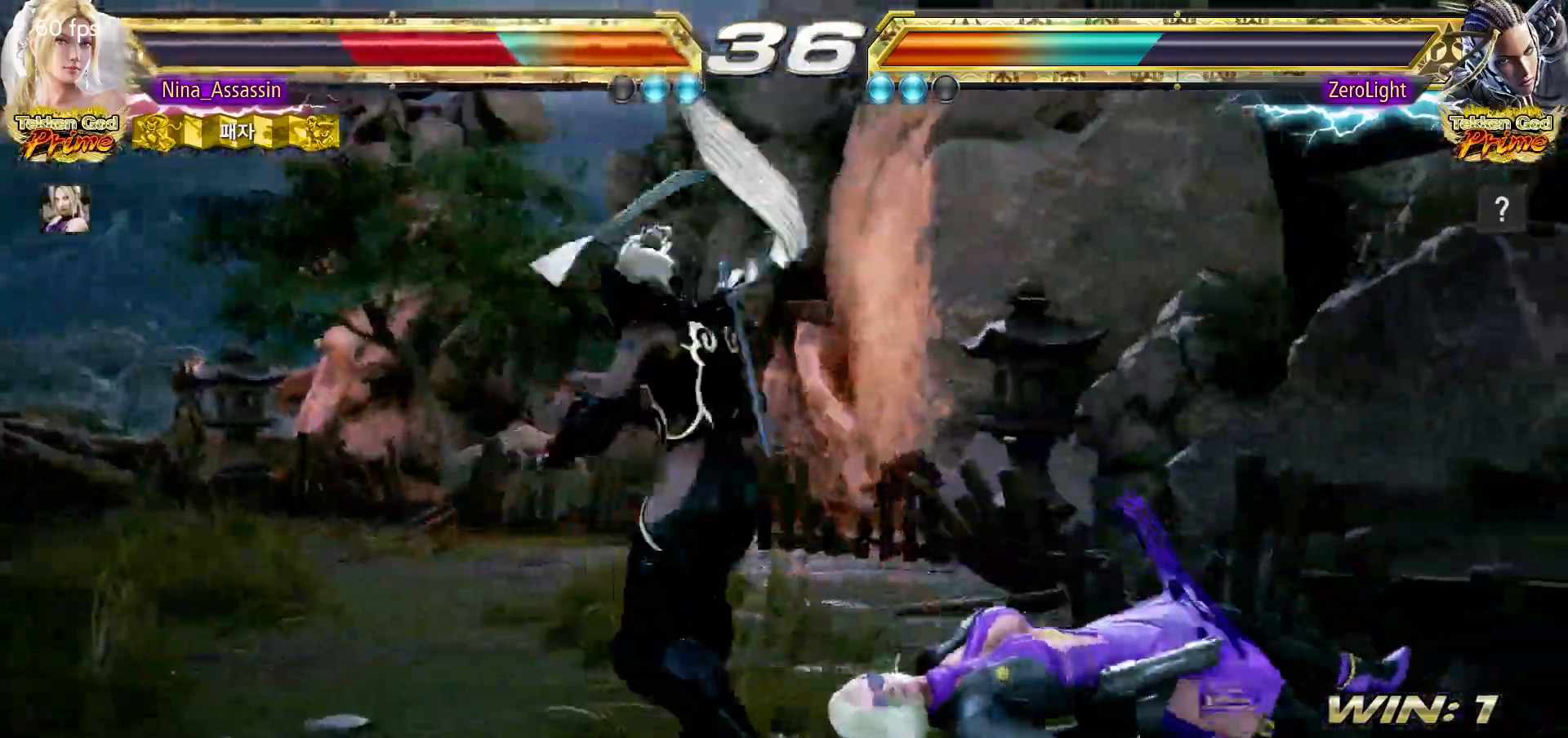
{"dt_ms": 500, "buttons": [], "left_stick": "down", "events": [[33, "TRIANGLE", "up"], [67, "SQUARE", "down"], [117, "SQUARE", "up"], [167, "TRIANGLE", "down"], [217, "TRIANGLE", "up"], [250, "SQUARE", "down"], [300, "SQUARE", "up"], [350, "TRIANGLE", "down"], [400, "TRIANGLE", "up"], [433, "SQUARE", "down"], [483, "SQUARE", "up"]]}
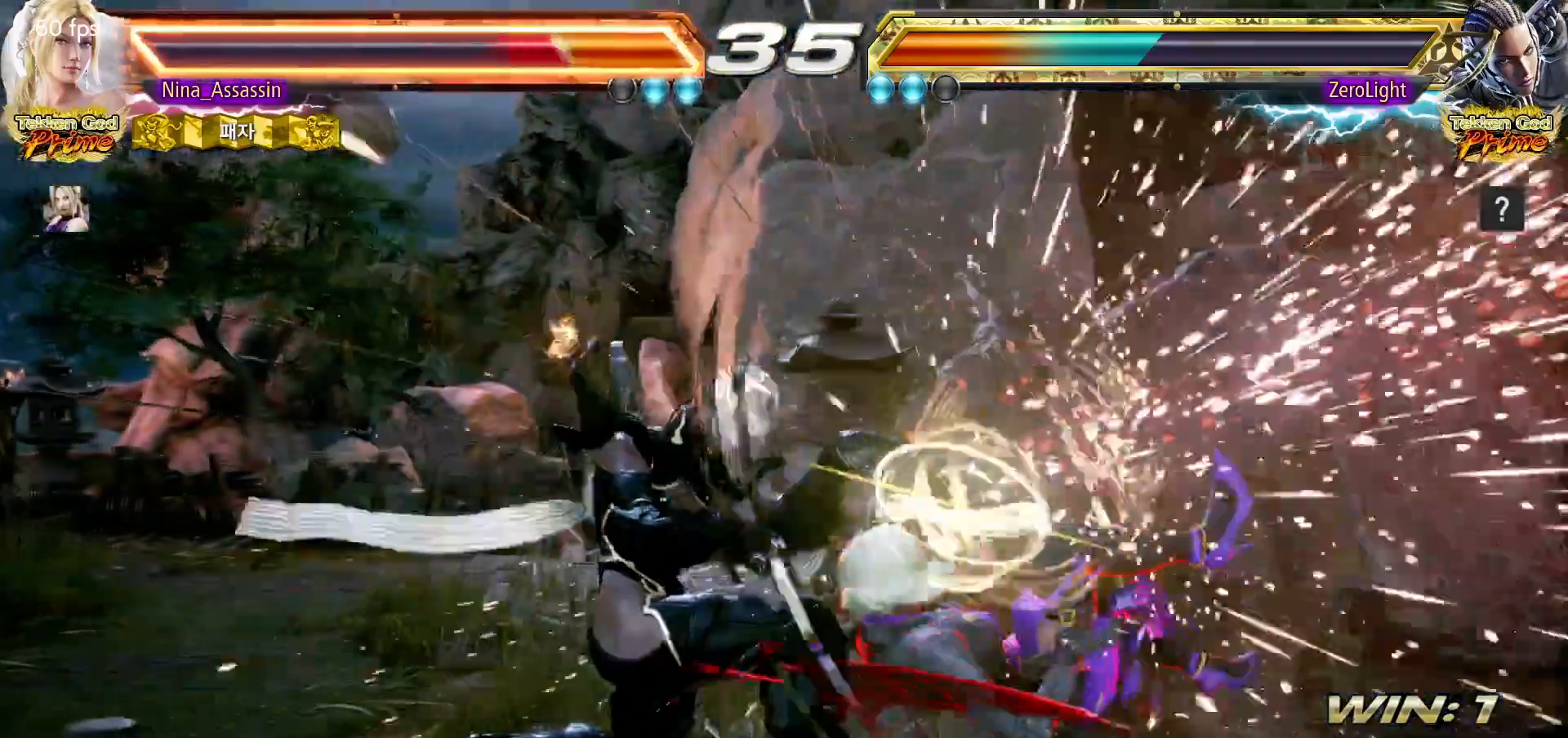
{"dt_ms": 500, "buttons": [], "left_stick": "center", "events": [[17, "TRIANGLE", "down"], [83, "TRIANGLE", "up"], [117, "SQUARE", "down"], [167, "SQUARE", "up"], [200, "TRIANGLE", "down"], [250, "TRIANGLE", "up"], [300, "SQUARE", "down"], [333, "SQUARE", "up"], [383, "TRIANGLE", "down"], [417, "TRIANGLE", "up"], [450, "SQUARE", "down"], [450, "left_stick", "center"], [483, "SQUARE", "up"]]}
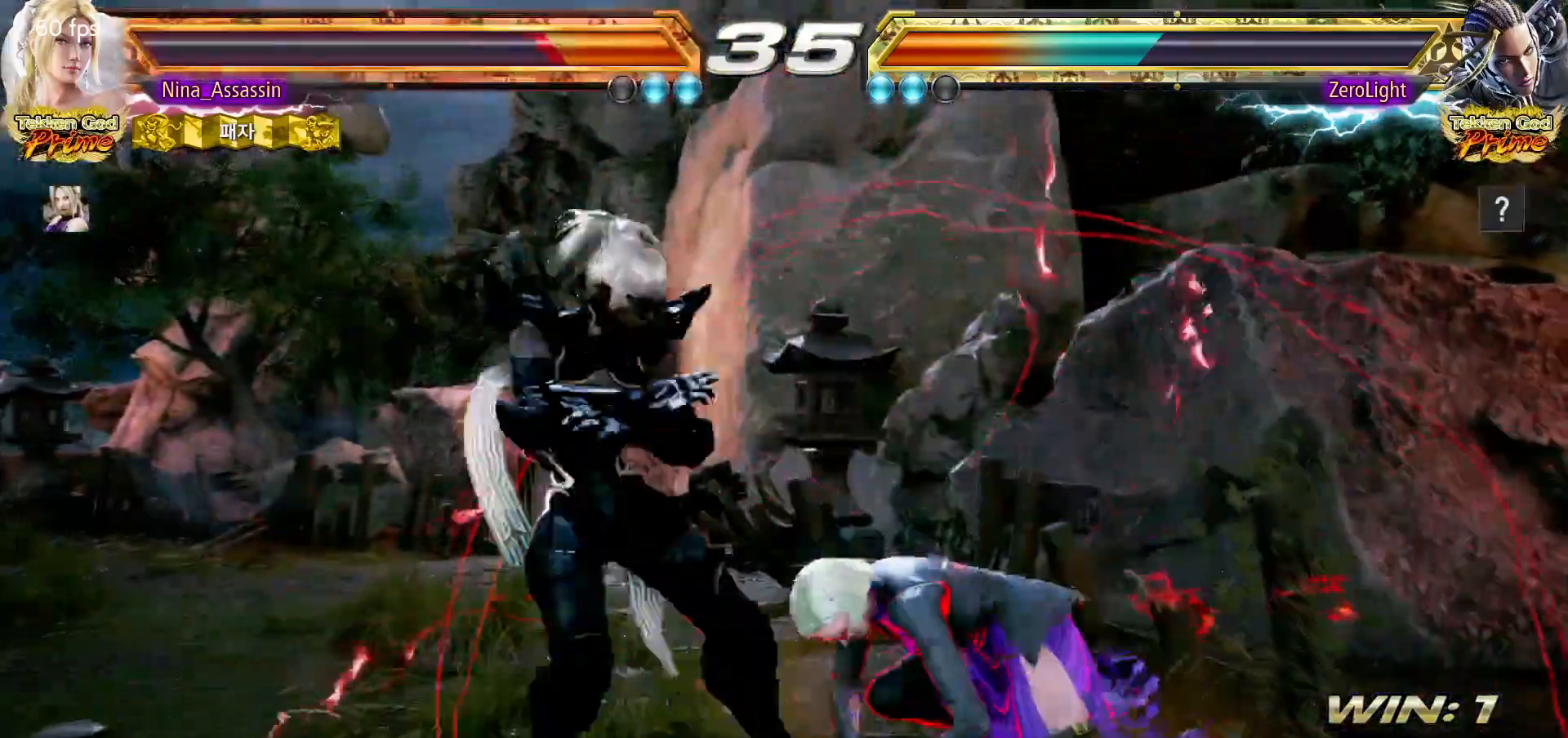
{"dt_ms": 500, "buttons": [], "left_stick": "center", "events": [[50, "left_stick", "right"], [100, "left_stick", "center"], [183, "left_stick", "right"], [267, "left_stick", "center"], [317, "left_stick", "right"], [467, "left_stick", "center"]]}
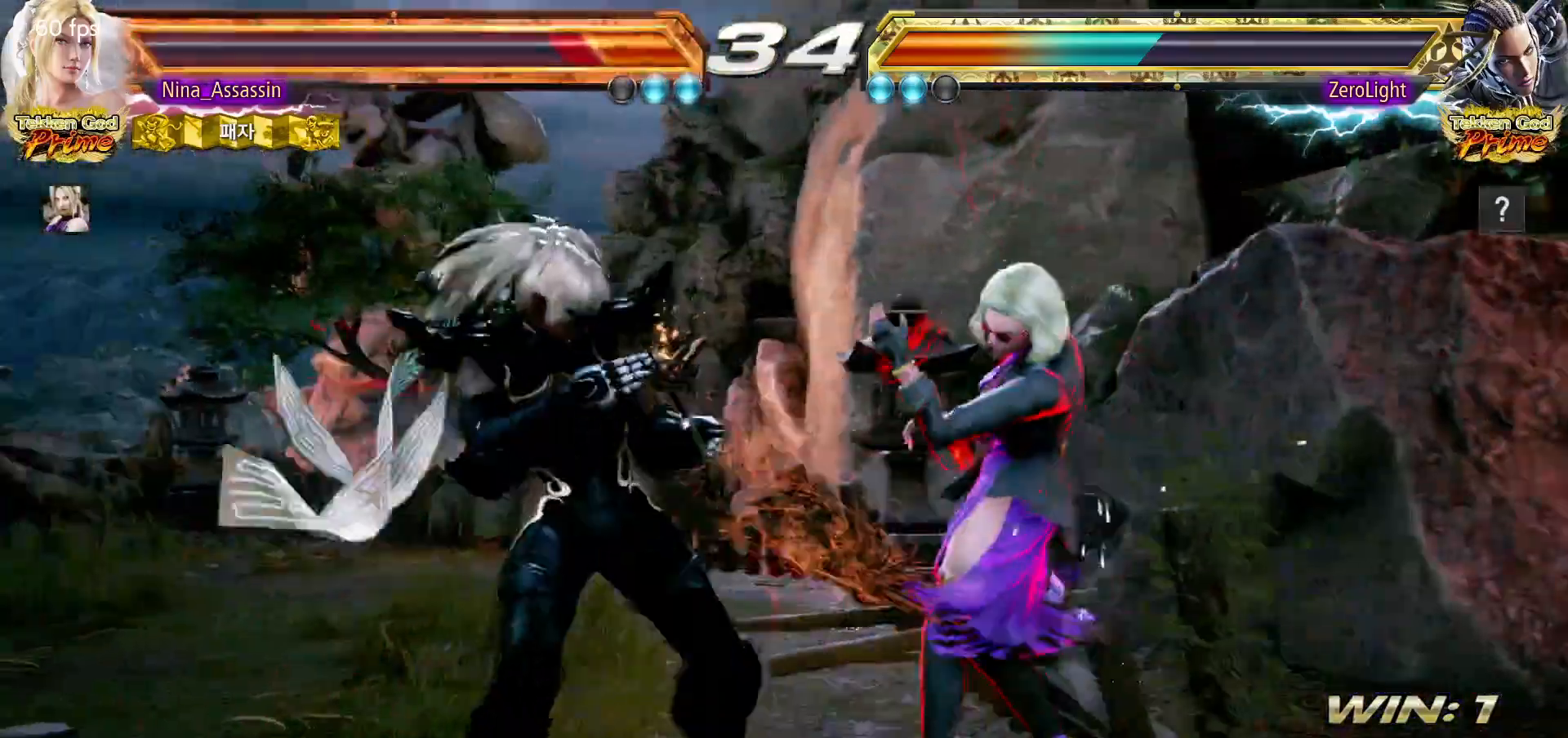
{"dt_ms": 500, "buttons": [], "left_stick": "center", "events": [[67, "left_stick", "down"], [117, "CIRCLE", "down"], [200, "CIRCLE", "up"], [233, "SQUARE", "down"], [267, "left_stick", "center"], [283, "SQUARE", "up"]]}
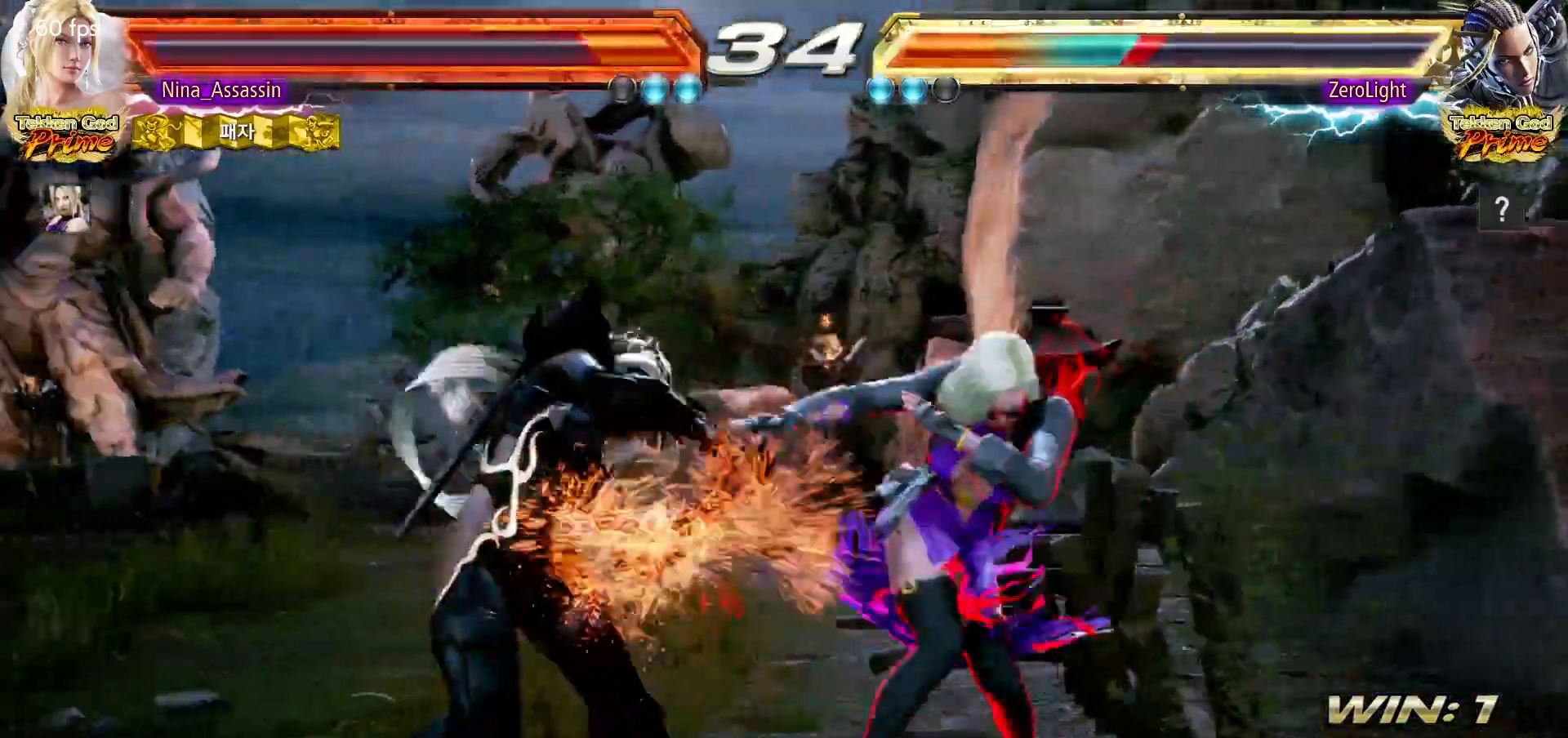
{"dt_ms": 500, "buttons": [], "left_stick": "down-left", "events": [[417, "left_stick", "down-left"]]}
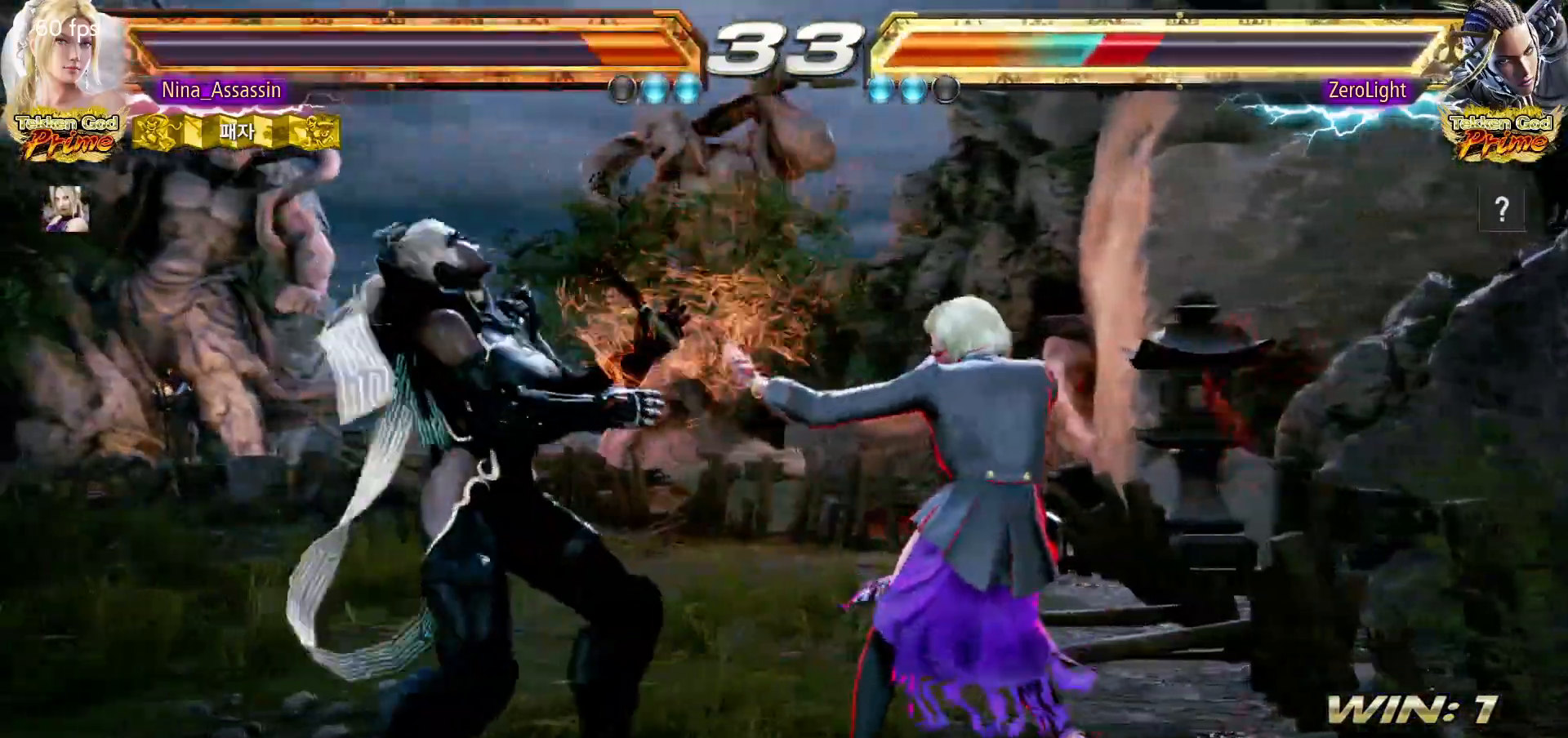
{"dt_ms": 500, "buttons": [], "left_stick": "center", "events": [[17, "CIRCLE", "down"], [17, "TRIANGLE", "down"], [67, "CIRCLE", "up"], [67, "TRIANGLE", "up"], [200, "CIRCLE", "down"], [200, "TRIANGLE", "down"], [217, "CIRCLE", "up"], [217, "left_stick", "center"], [233, "TRIANGLE", "up"], [333, "CIRCLE", "down"], [333, "TRIANGLE", "down"], [367, "CIRCLE", "up"], [367, "TRIANGLE", "up"]]}
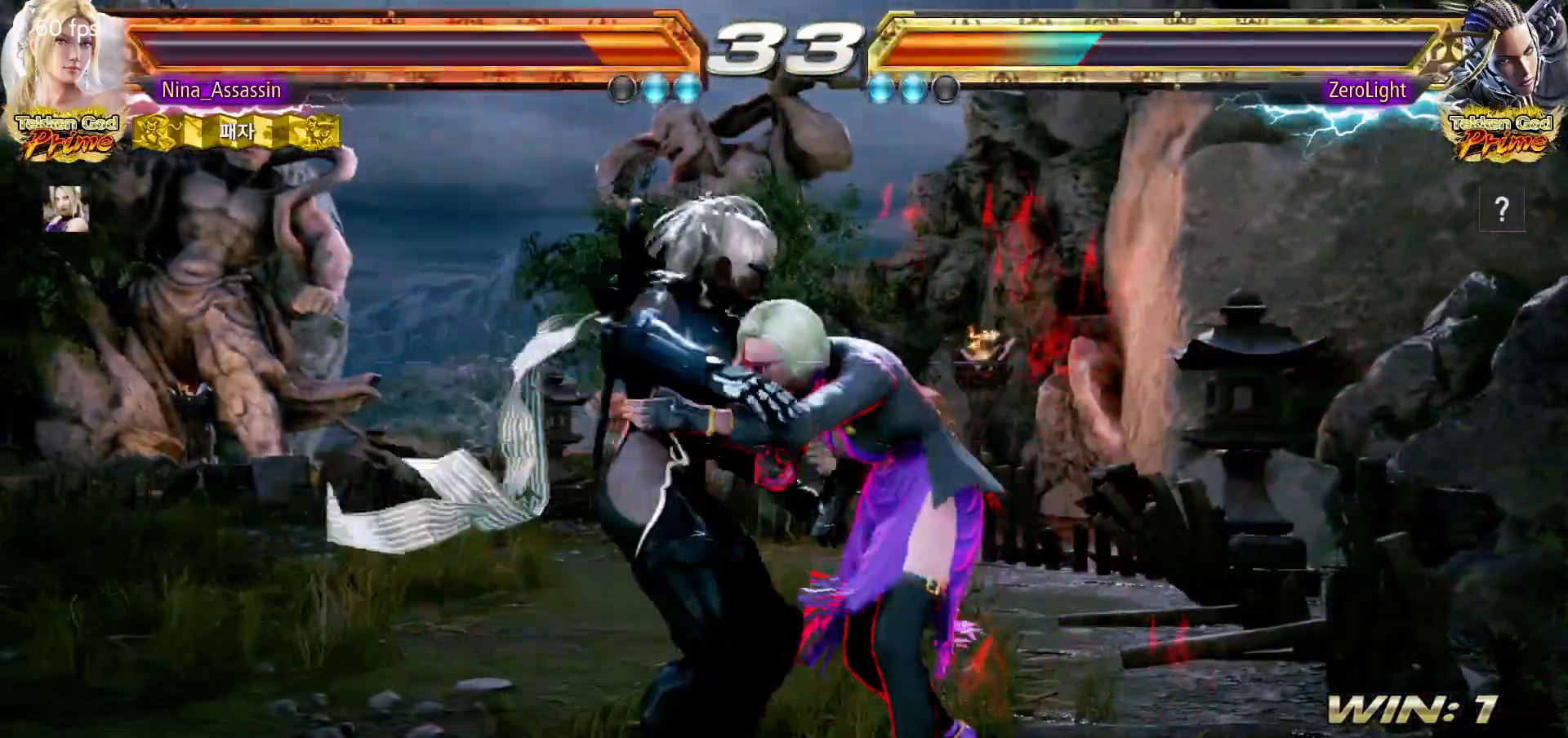
{"dt_ms": 500, "buttons": ["TRIANGLE"], "left_stick": "center", "events": [[283, "TRIANGLE", "down"], [333, "TRIANGLE", "up"], [367, "TRIANGLE", "down"], [417, "TRIANGLE", "up"], [467, "TRIANGLE", "down"]]}
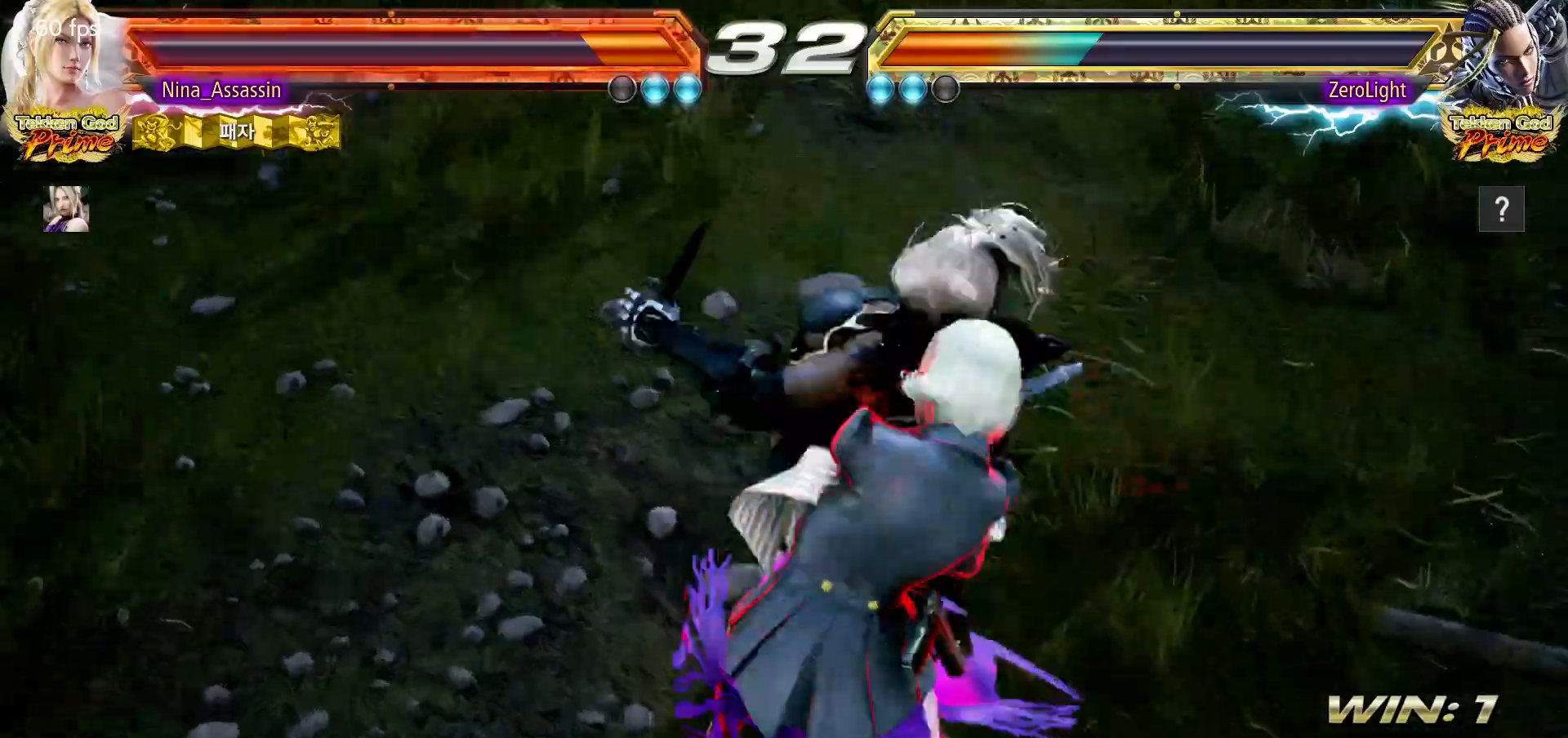
{"dt_ms": 500, "buttons": [], "left_stick": "center", "events": [[17, "TRIANGLE", "up"], [50, "TRIANGLE", "down"], [100, "TRIANGLE", "up"], [150, "TRIANGLE", "down"], [200, "TRIANGLE", "up"], [233, "TRIANGLE", "down"], [283, "TRIANGLE", "up"], [333, "TRIANGLE", "down"], [383, "TRIANGLE", "up"], [417, "TRIANGLE", "down"], [450, "TRIANGLE", "up"]]}
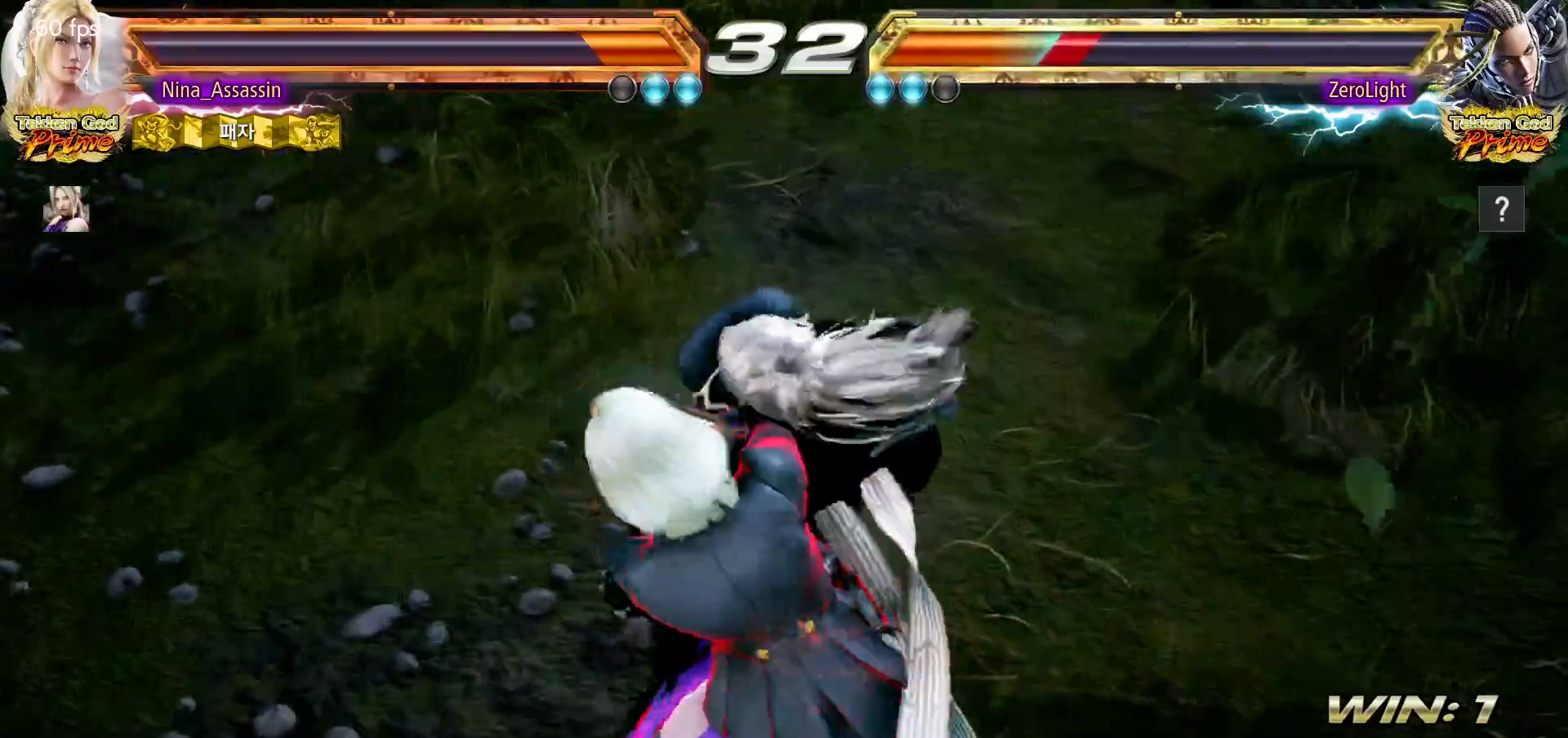
{"dt_ms": 500, "buttons": [], "left_stick": "center", "events": [[17, "TRIANGLE", "down"], [67, "TRIANGLE", "up"], [100, "TRIANGLE", "down"], [150, "TRIANGLE", "up"], [200, "TRIANGLE", "down"], [233, "TRIANGLE", "up"], [283, "TRIANGLE", "down"], [317, "TRIANGLE", "up"], [383, "TRIANGLE", "down"], [417, "TRIANGLE", "up"], [467, "TRIANGLE", "down"], [500, "TRIANGLE", "up"]]}
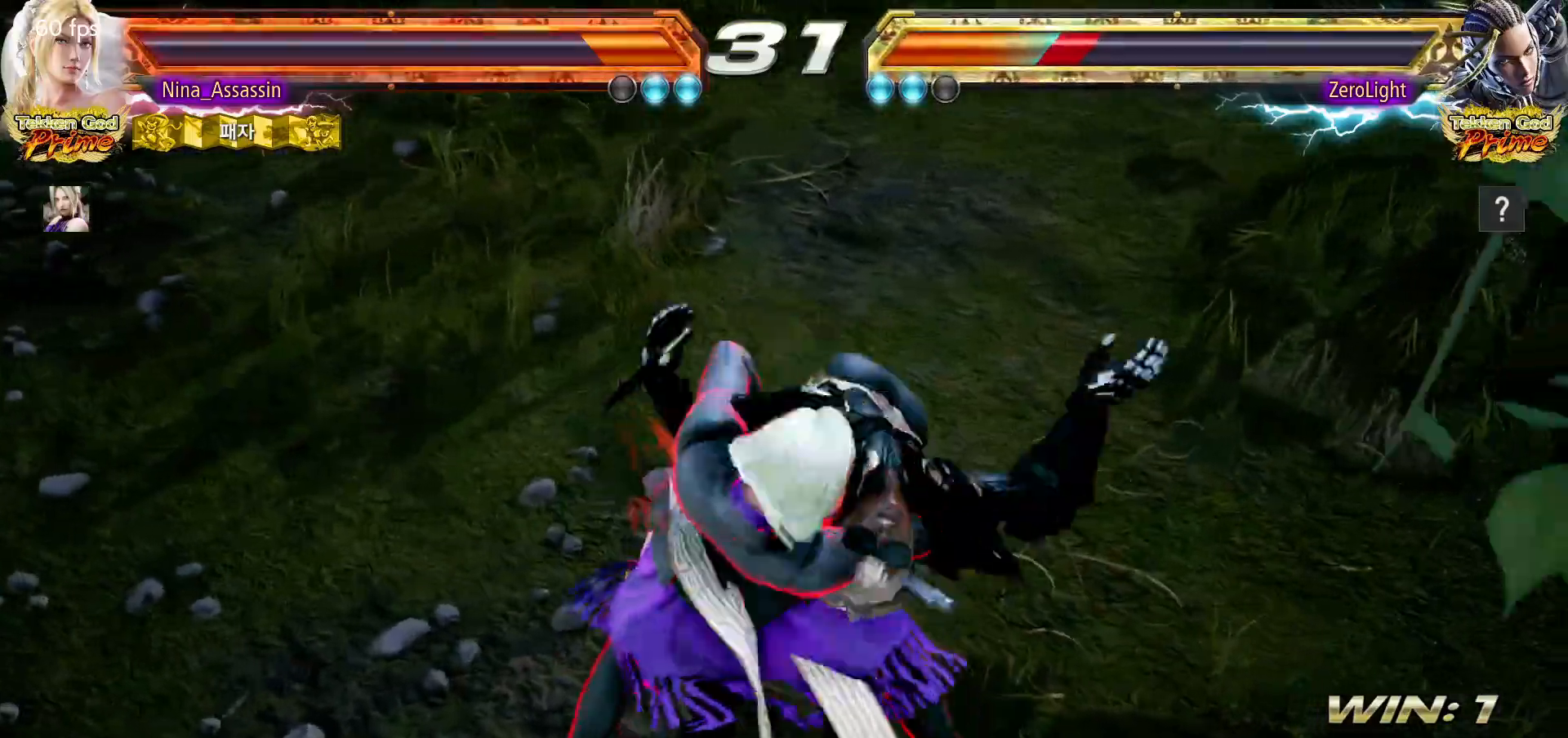
{"dt_ms": 500, "buttons": ["TRIANGLE"], "left_stick": "center"}